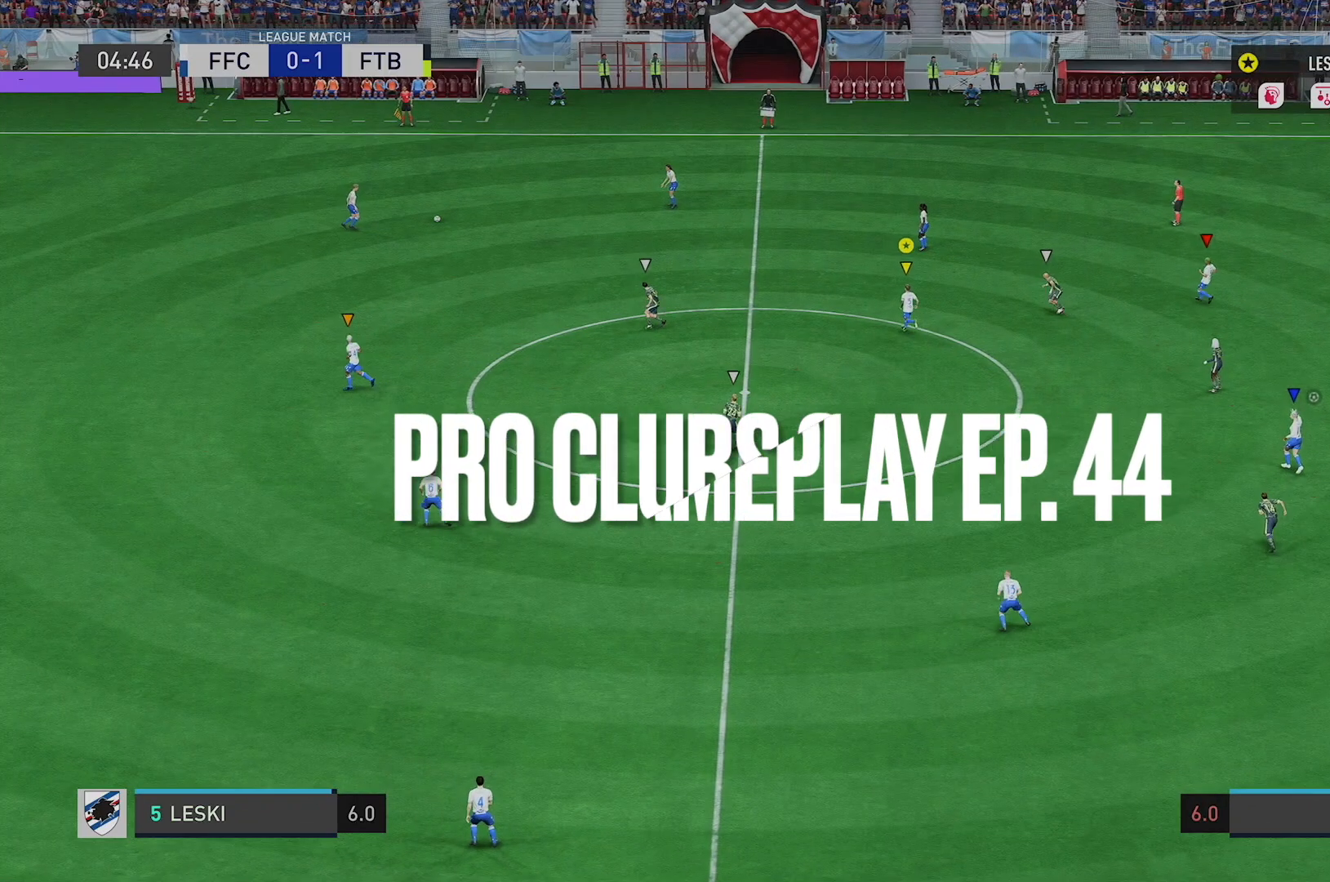
Gameplay with a controller (Xbox layout); each line is a JSON object with the inputs held at the frame after it. "events" lists button and stick changes between this image and that frame as [ms after this image, input, new state], when the widget could be followed in between. Not read: L3 R3.
{"buttons": [], "left_stick": "up-left", "right_stick": "center", "events": []}
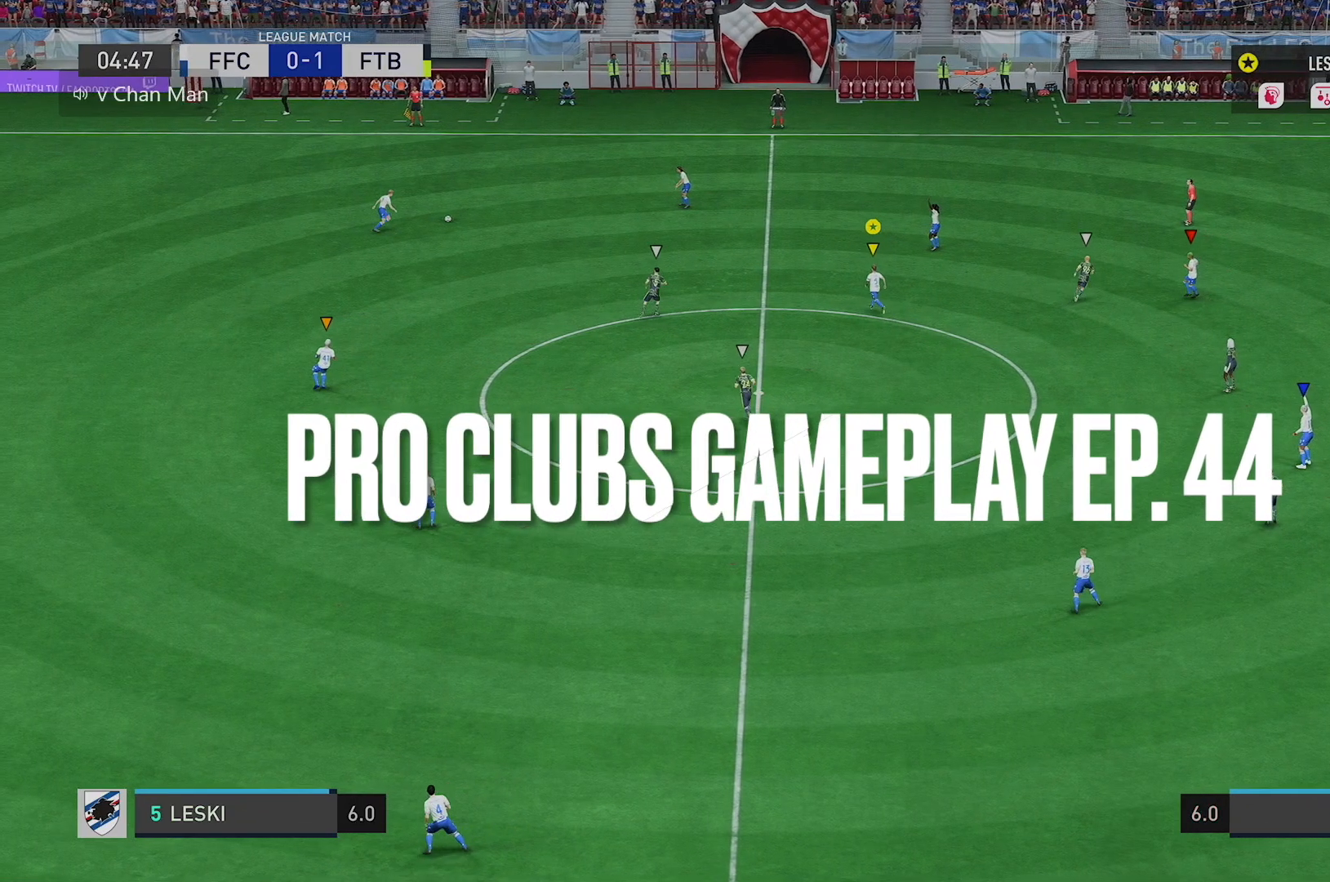
{"buttons": [], "left_stick": "up", "right_stick": "center", "events": [[166, "left_stick", "up"]]}
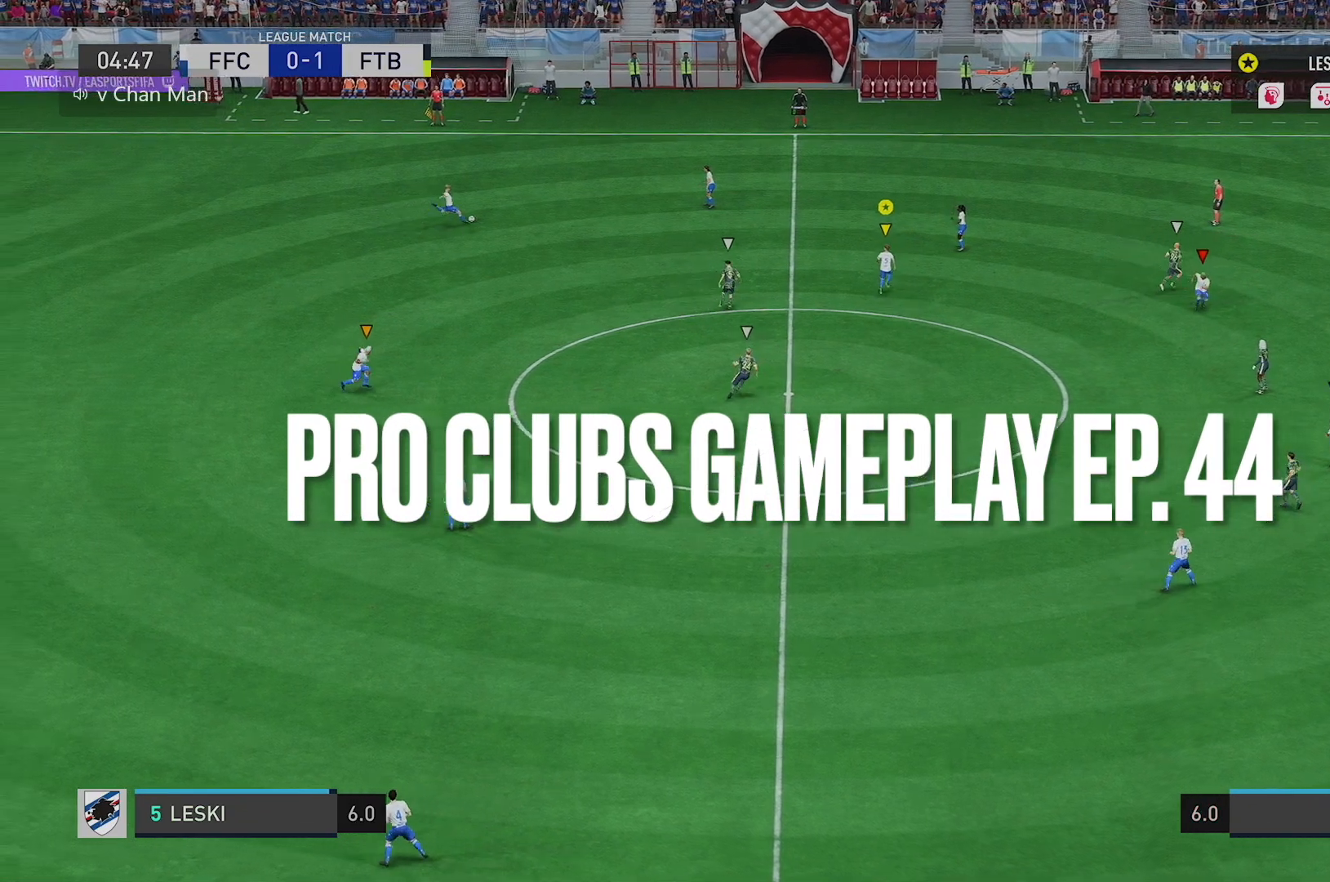
{"buttons": ["R2"], "left_stick": "right", "right_stick": "center", "events": [[67, "left_stick", "up-right"], [300, "left_stick", "right"], [434, "R2", "down"]]}
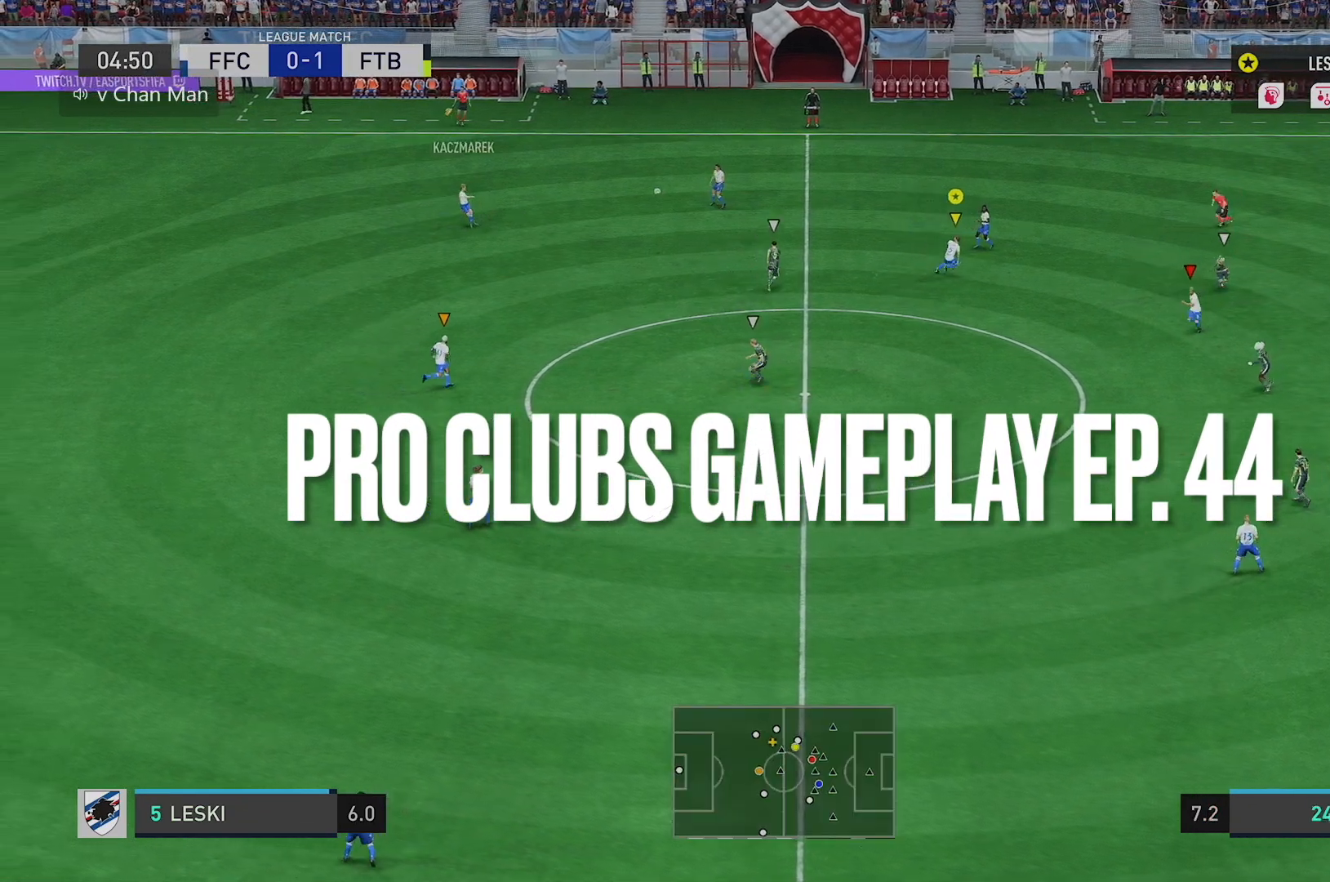
{"buttons": [], "left_stick": "down-right", "right_stick": "center", "events": [[134, "left_stick", "down-right"], [418, "R2", "up"]]}
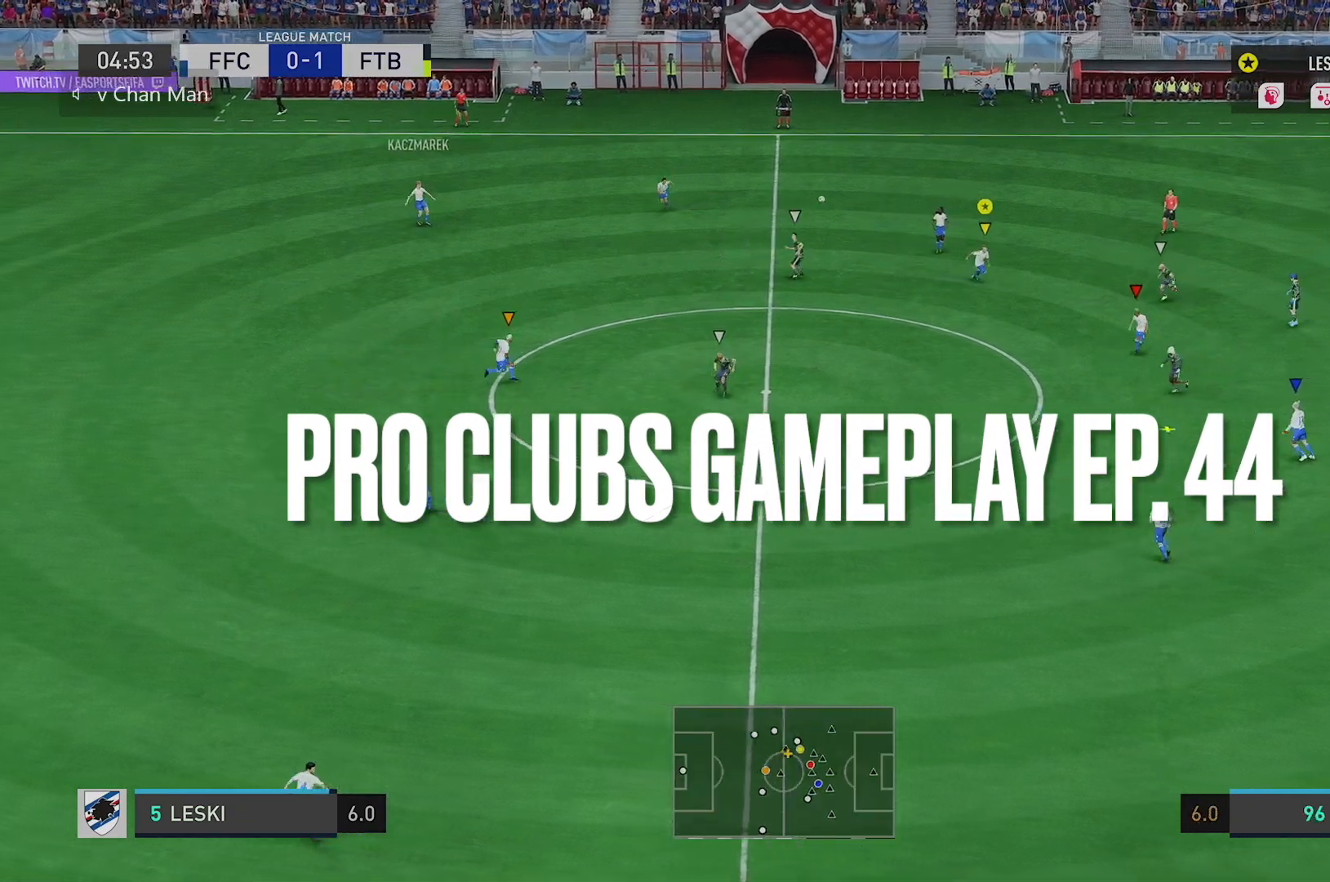
{"buttons": ["R2"], "left_stick": "down", "right_stick": "center", "events": [[17, "left_stick", "down"], [167, "R2", "down"]]}
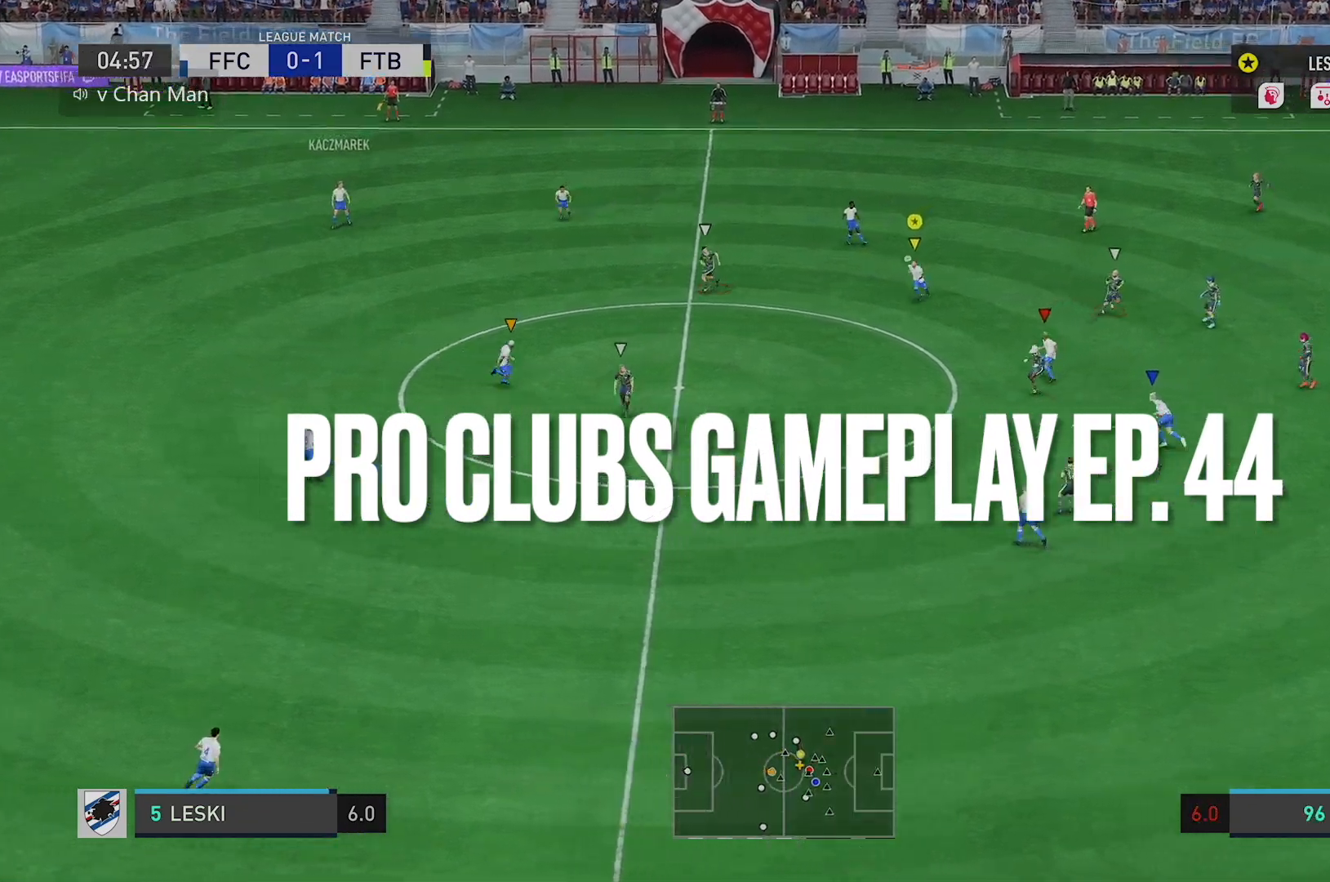
{"buttons": ["R2"], "left_stick": "down-left", "right_stick": "center", "events": [[283, "left_stick", "down-left"]]}
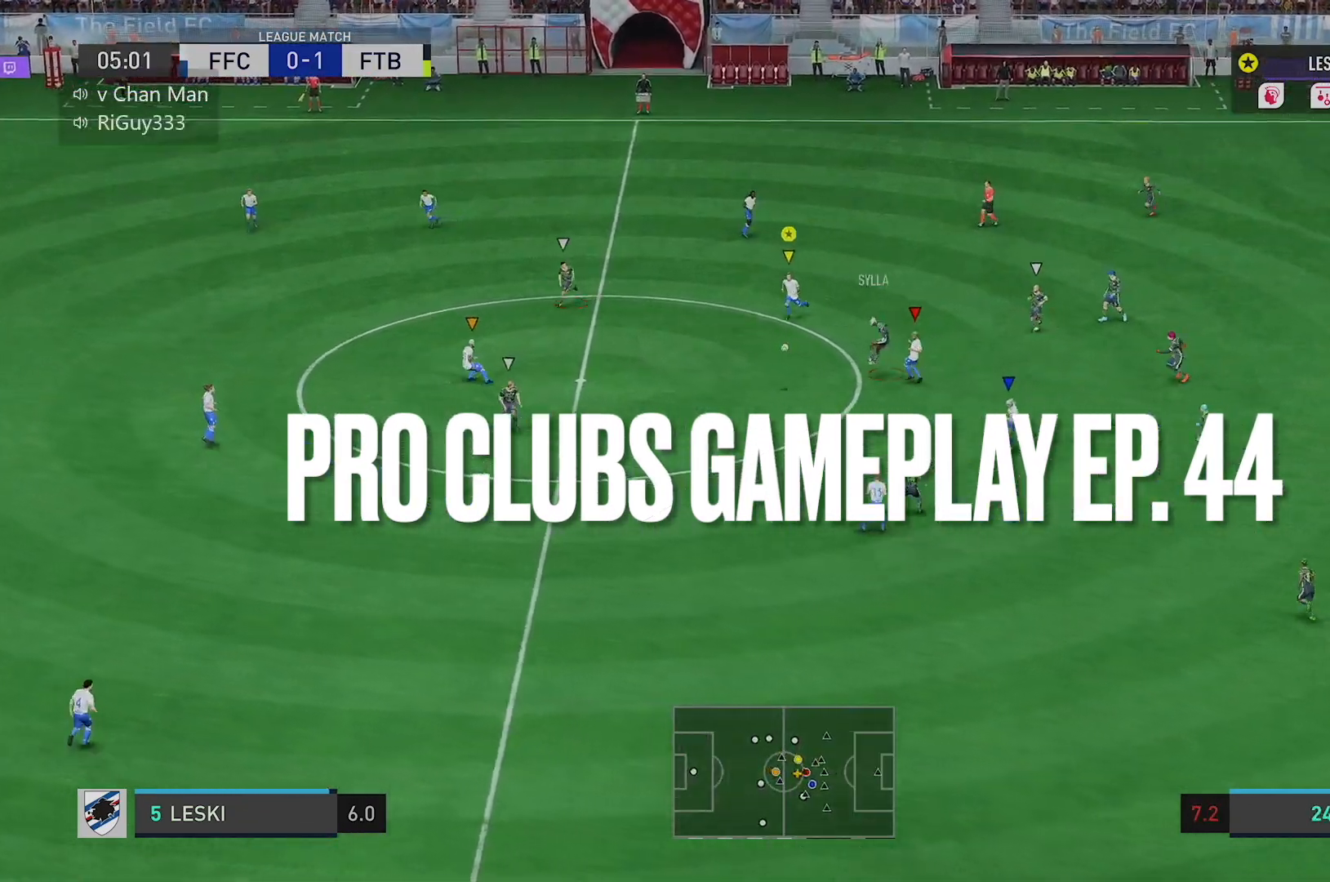
{"buttons": ["R2"], "left_stick": "down-left", "right_stick": "center", "events": []}
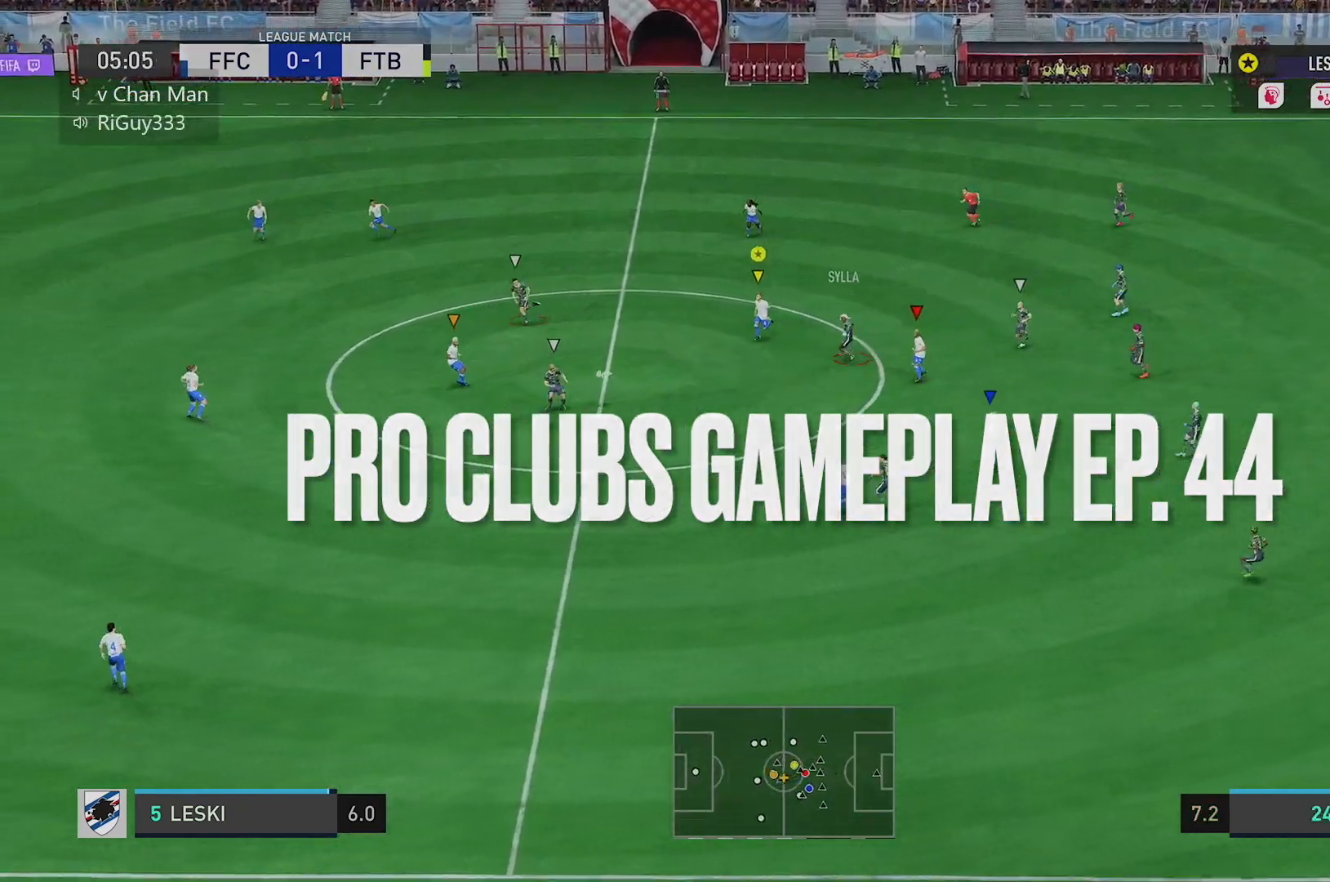
{"buttons": ["R2"], "left_stick": "down-left", "right_stick": "center", "events": []}
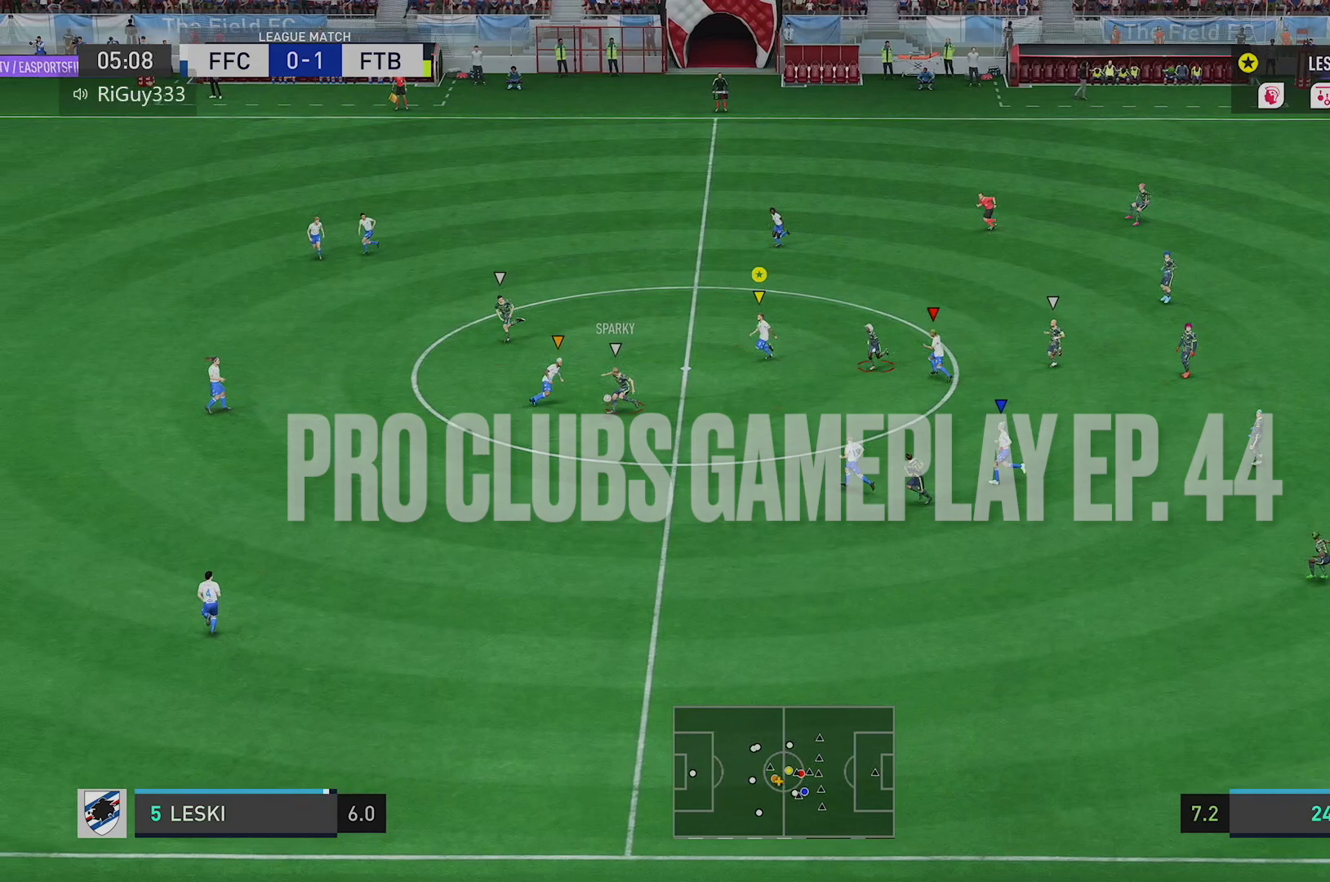
{"buttons": ["R2"], "left_stick": "down-left", "right_stick": "center"}
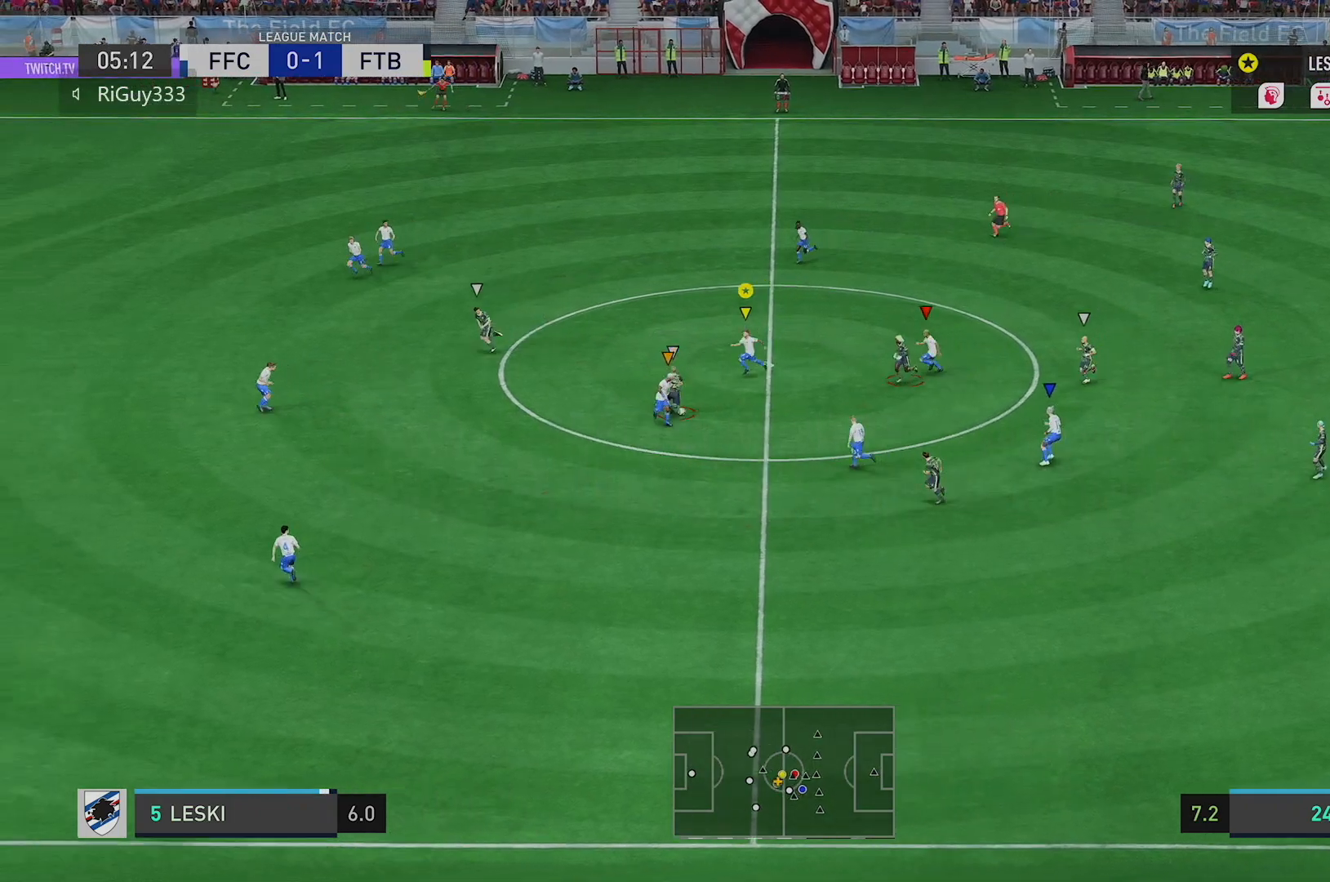
{"buttons": ["L2"], "left_stick": "down-right", "right_stick": "center", "events": [[50, "R2", "up"], [233, "L2", "down"], [233, "left_stick", "down"], [400, "left_stick", "down-right"]]}
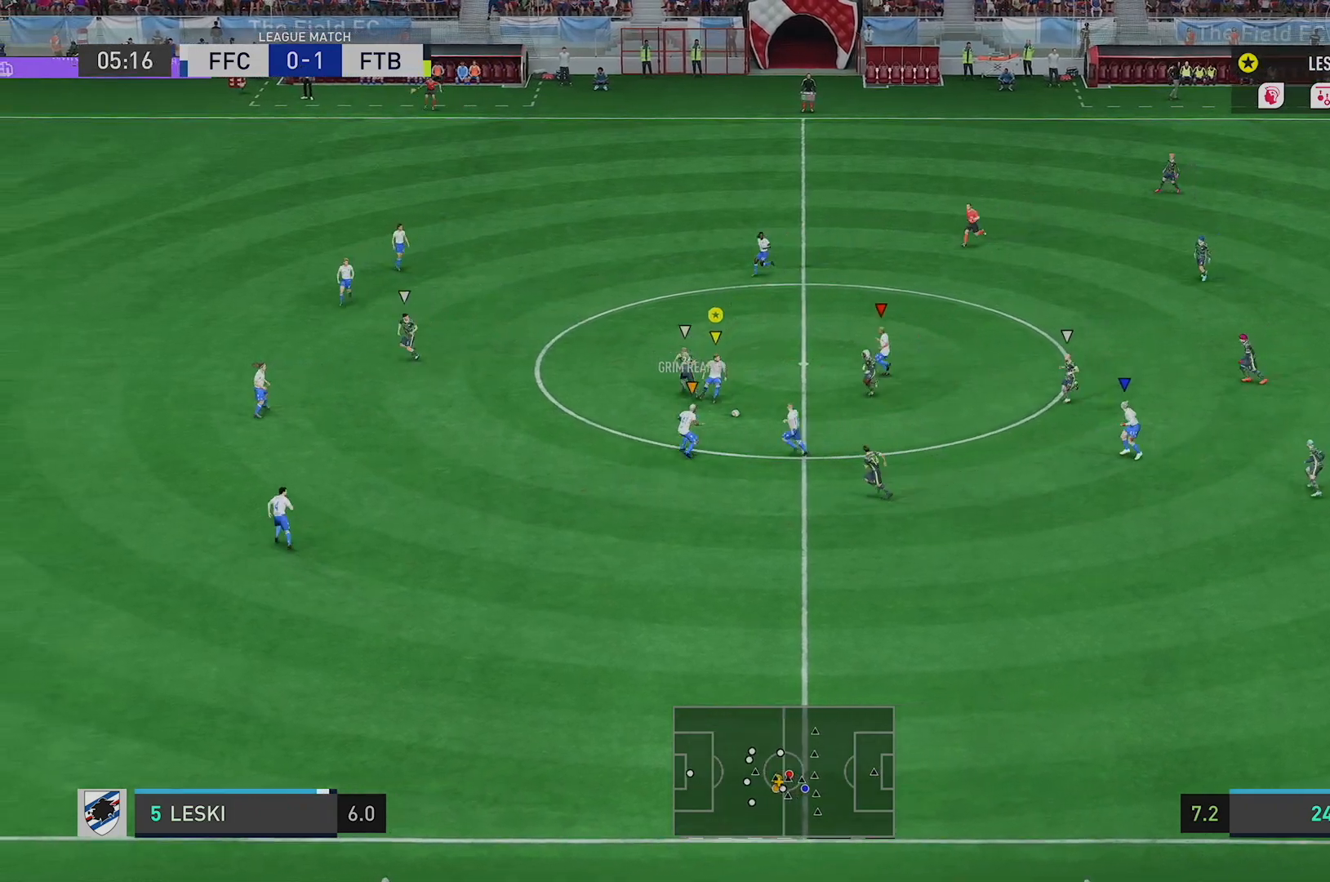
{"buttons": [], "left_stick": "down-left", "right_stick": "center", "events": [[317, "L2", "up"], [384, "A", "down"], [484, "left_stick", "down-left"], [500, "A", "up"]]}
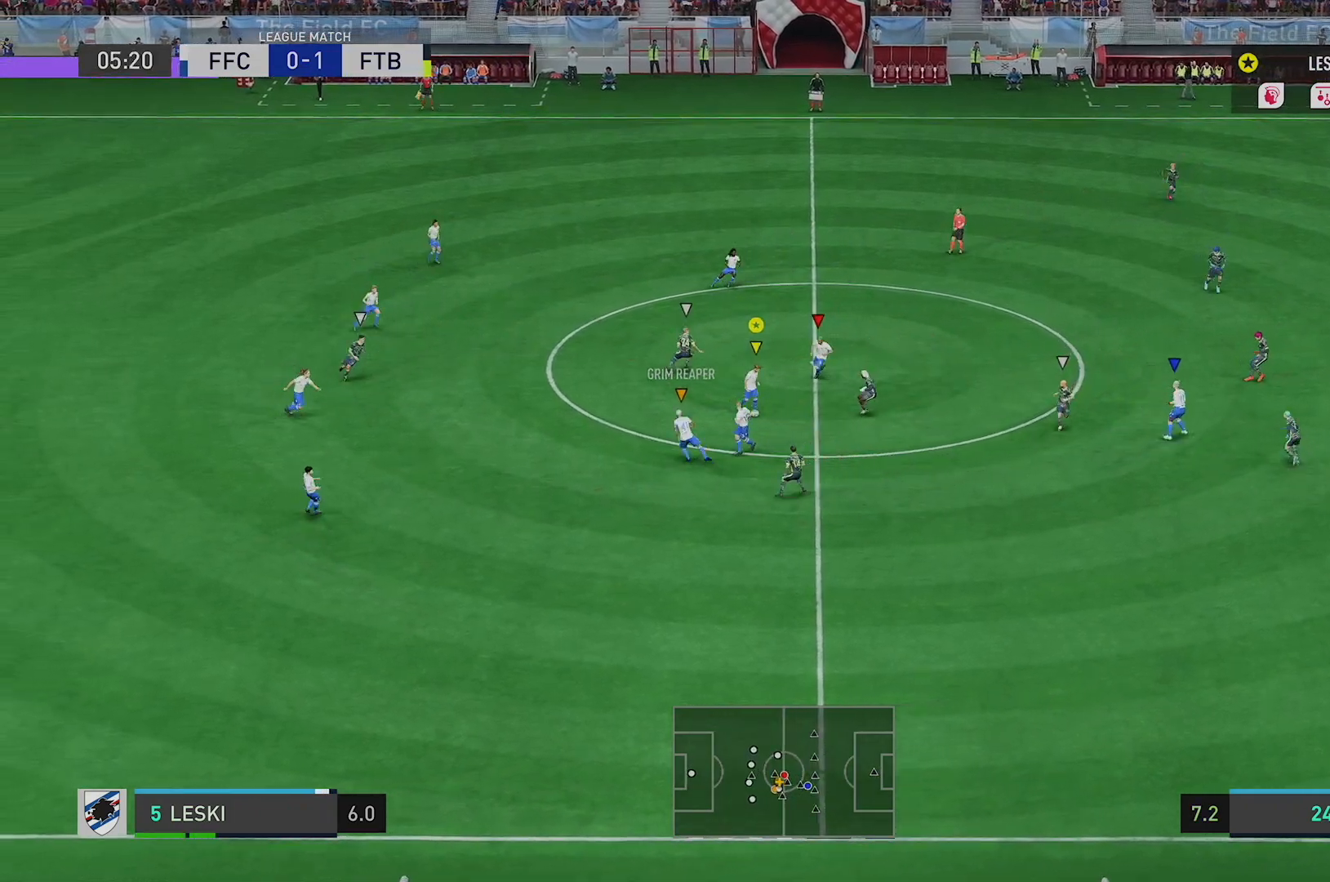
{"buttons": [], "left_stick": "up-right", "right_stick": "center", "events": [[84, "left_stick", "up-right"]]}
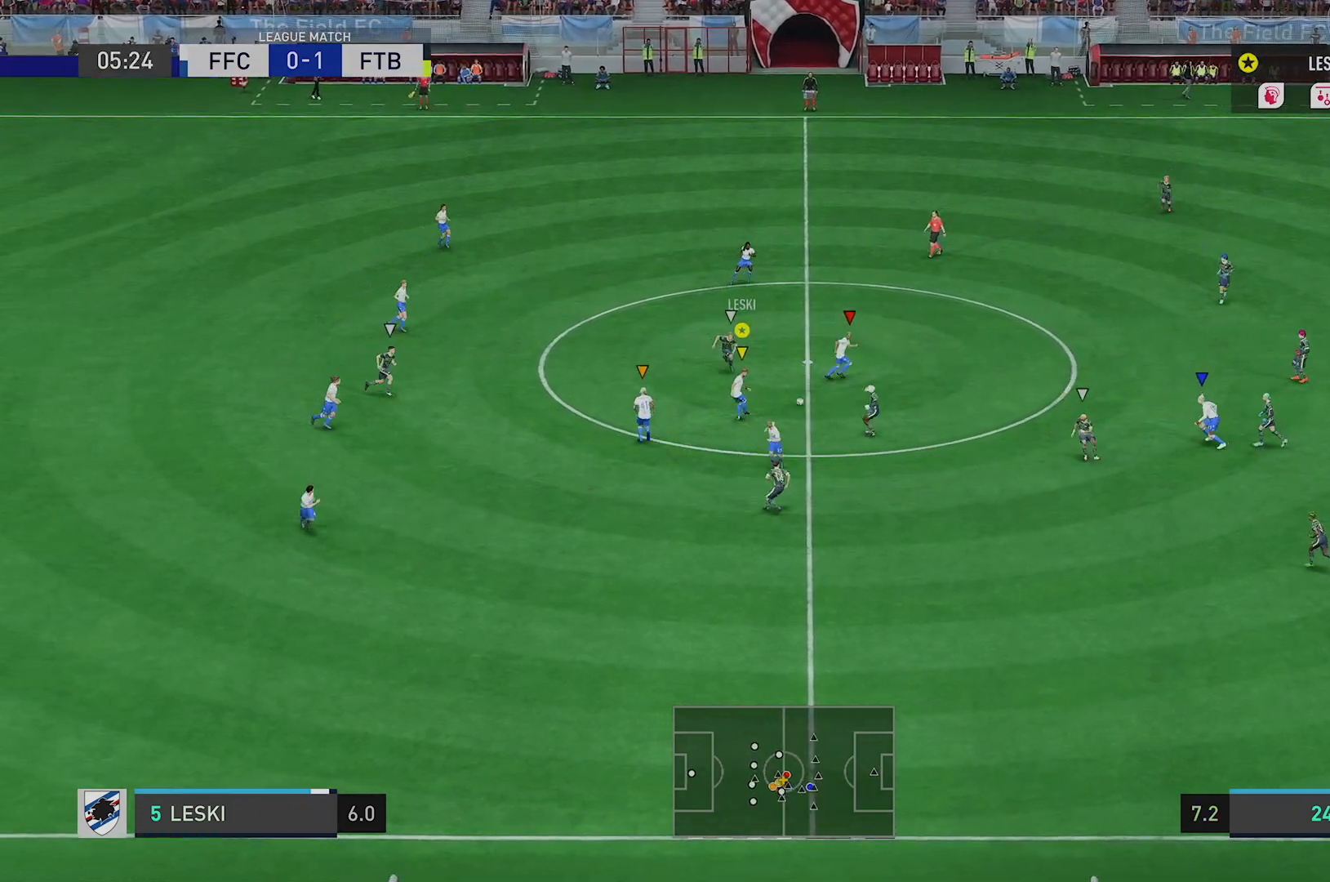
{"buttons": ["R2"], "left_stick": "up-right", "right_stick": "center", "events": [[417, "R2", "down"]]}
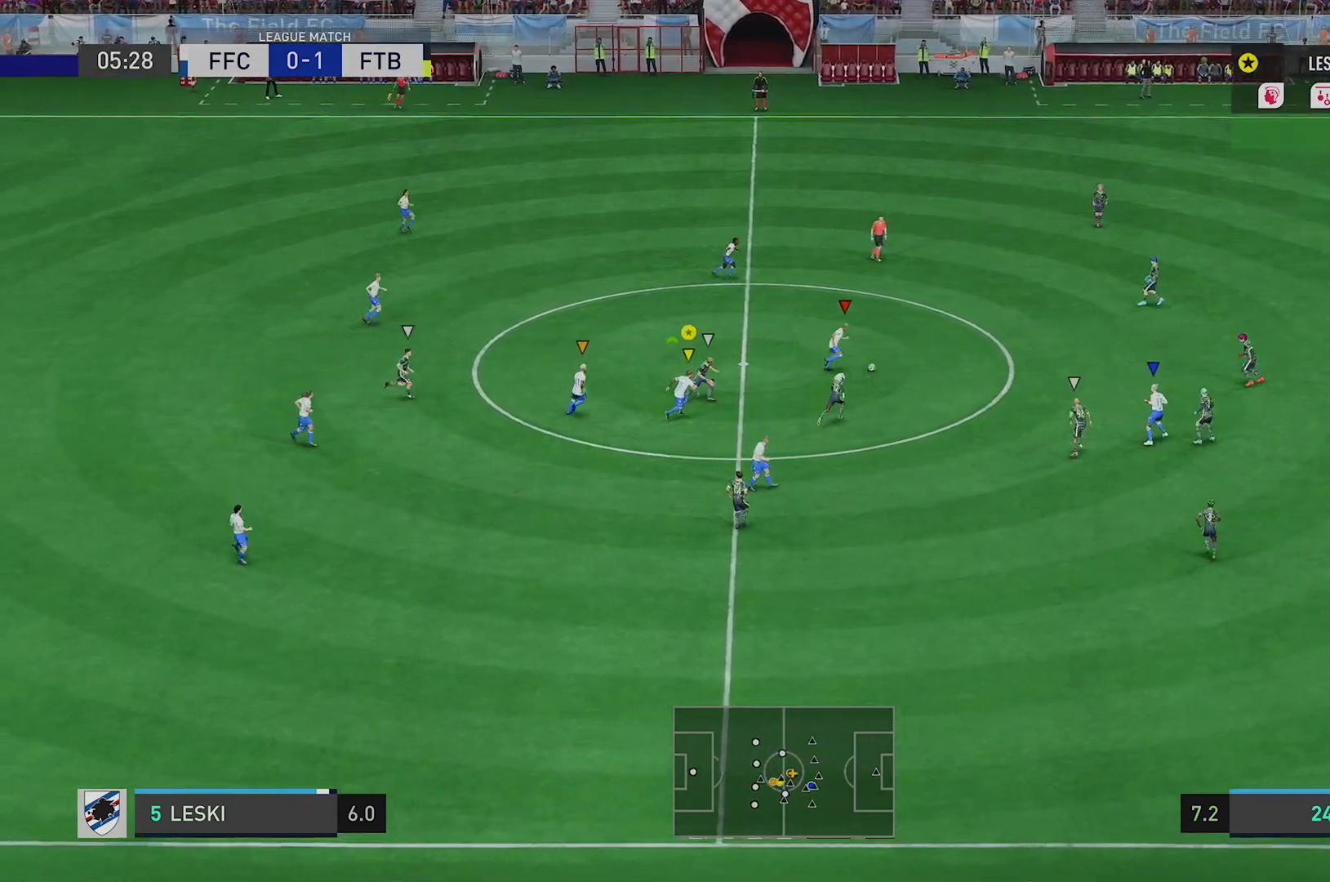
{"buttons": ["R2"], "left_stick": "right", "right_stick": "center", "events": [[16, "left_stick", "right"]]}
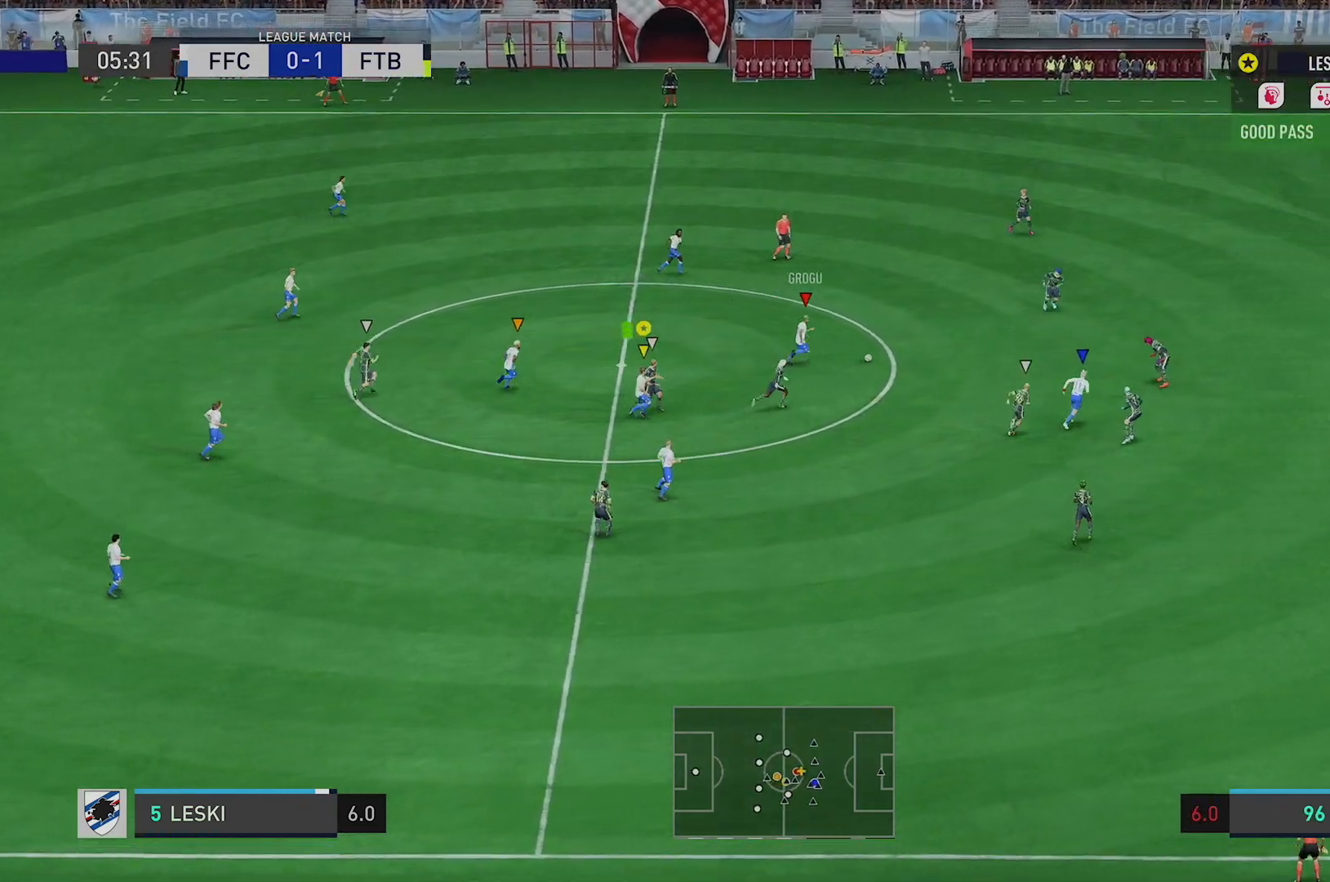
{"buttons": ["R2"], "left_stick": "right", "right_stick": "center", "events": []}
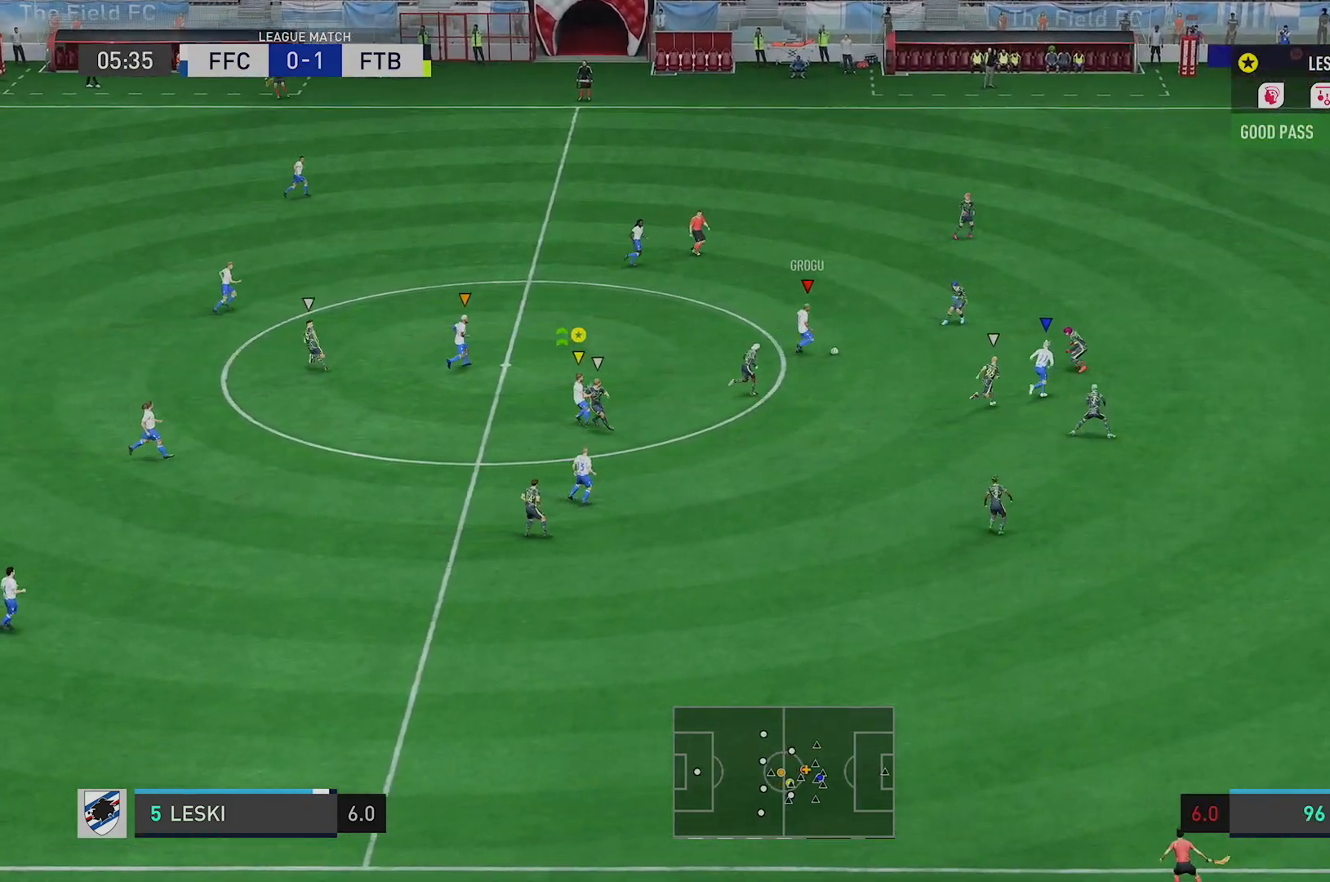
{"buttons": ["R2"], "left_stick": "right", "right_stick": "down", "events": [[351, "right_stick", "down"]]}